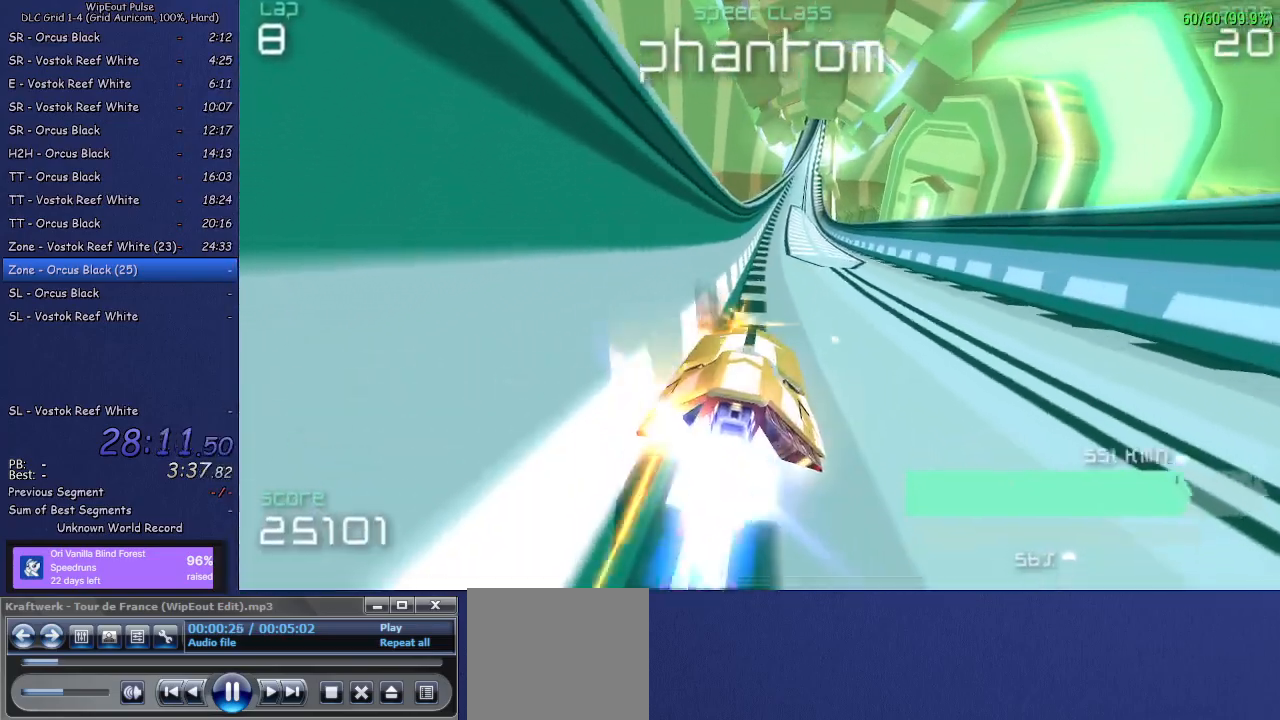
Gameplay with a controller (PlayStation layout); each line is a JSON object with the inputs held at the frame after it. "events" lists button and stick changes between this image and that frame as [ms after this image, input, new state], when the widget could be followed in between. Not read: L3.
{"buttons": [], "left_stick": "up-right", "right_stick": "center", "events": [[333, "left_stick", "right"], [383, "left_stick", "up-right"]]}
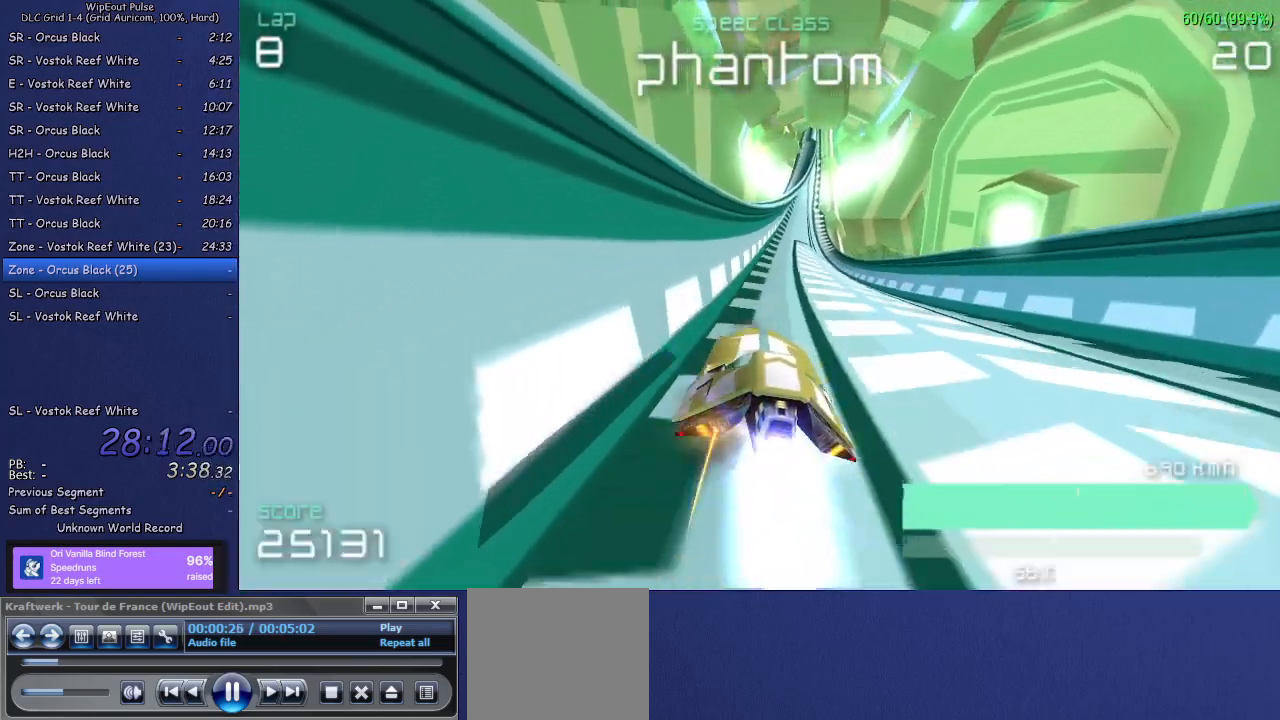
{"buttons": [], "left_stick": "center", "right_stick": "center", "events": [[33, "left_stick", "center"], [133, "left_stick", "right"], [317, "left_stick", "center"]]}
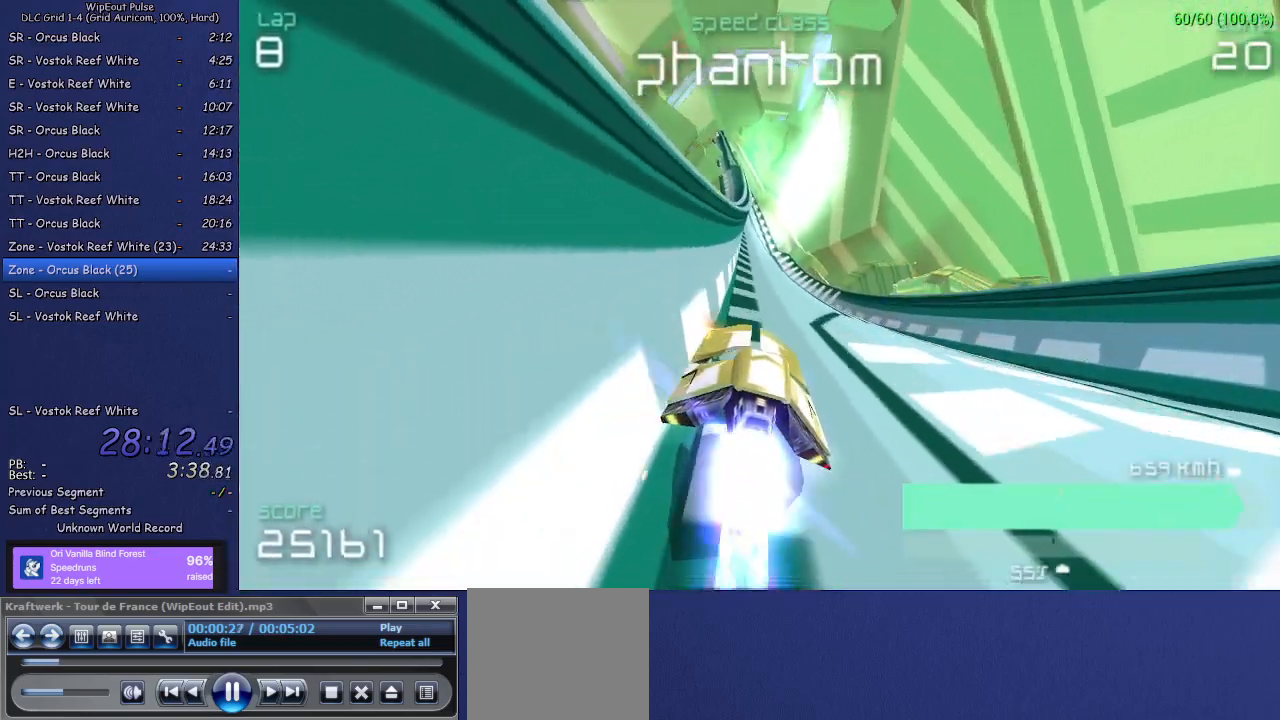
{"buttons": [], "left_stick": "left", "right_stick": "center", "events": [[417, "left_stick", "left"]]}
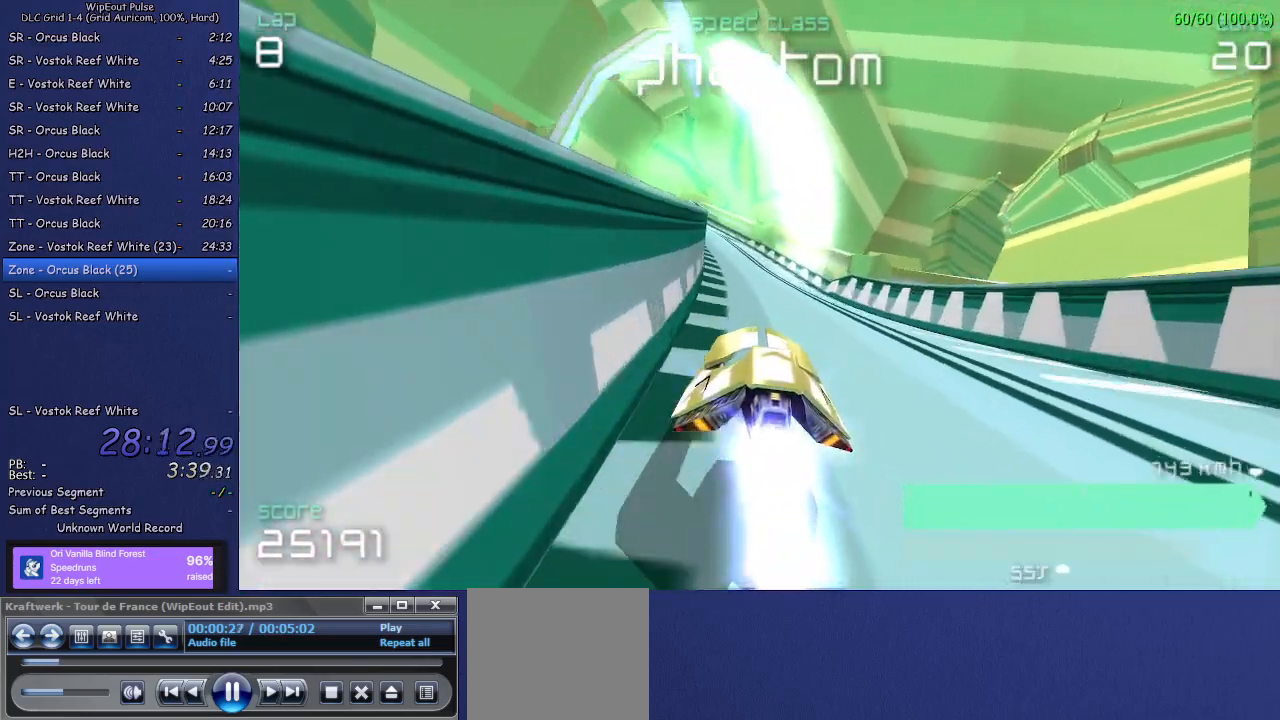
{"buttons": [], "left_stick": "left", "right_stick": "center", "events": [[133, "left_stick", "center"], [300, "left_stick", "left"]]}
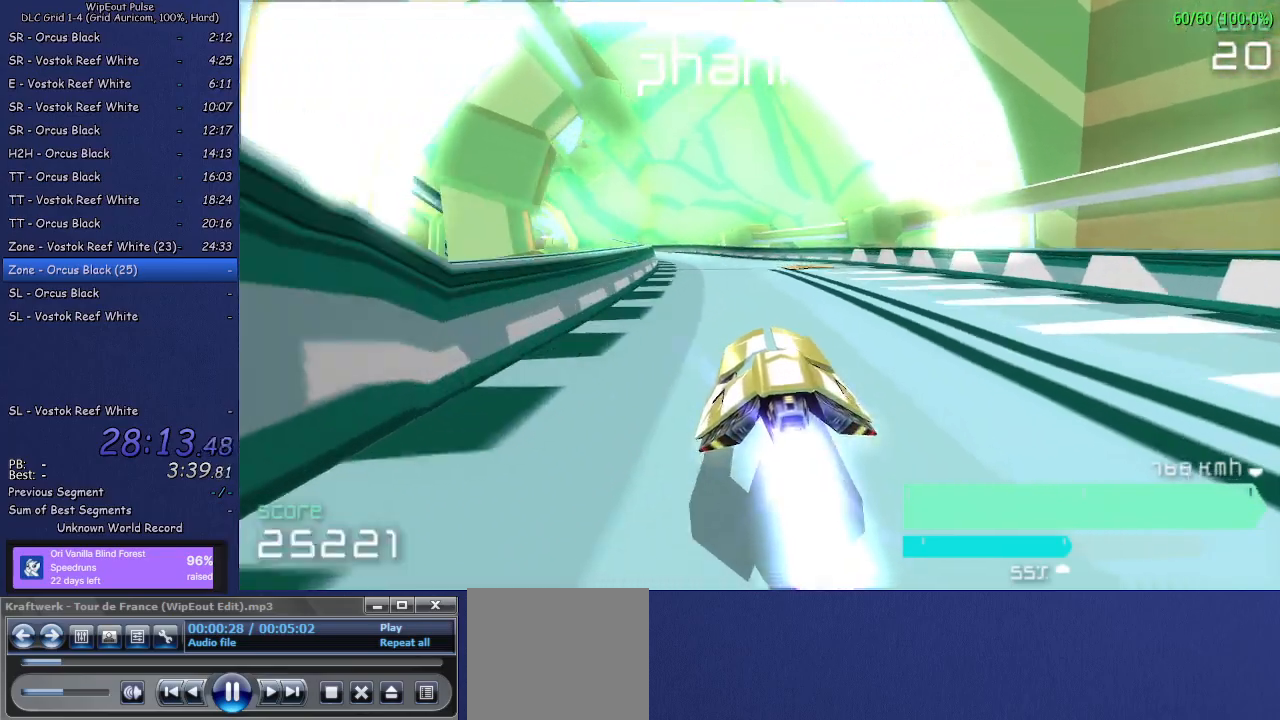
{"buttons": [], "left_stick": "center", "right_stick": "center", "events": [[183, "left_stick", "center"], [267, "left_stick", "right"], [383, "left_stick", "center"]]}
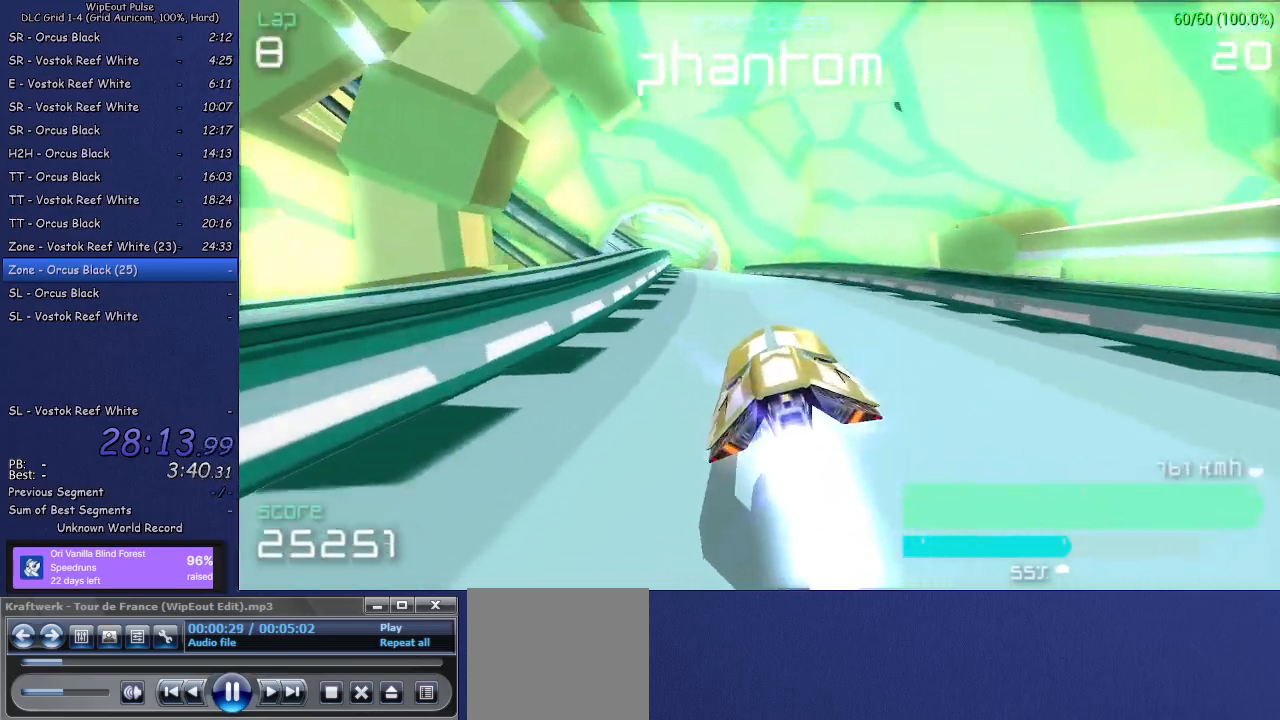
{"buttons": [], "left_stick": "center", "right_stick": "center", "events": [[167, "left_stick", "left"], [433, "left_stick", "center"]]}
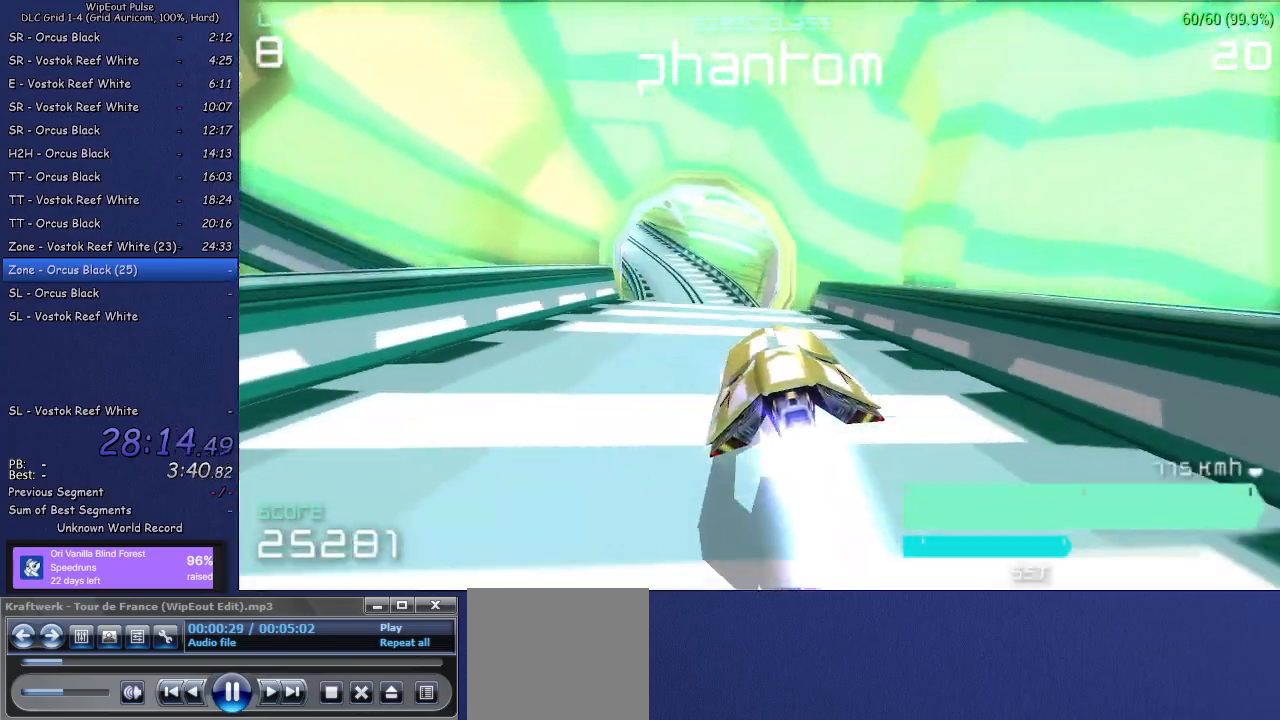
{"buttons": [], "left_stick": "left", "right_stick": "center", "events": [[200, "left_stick", "left"], [317, "left_stick", "center"], [467, "left_stick", "left"]]}
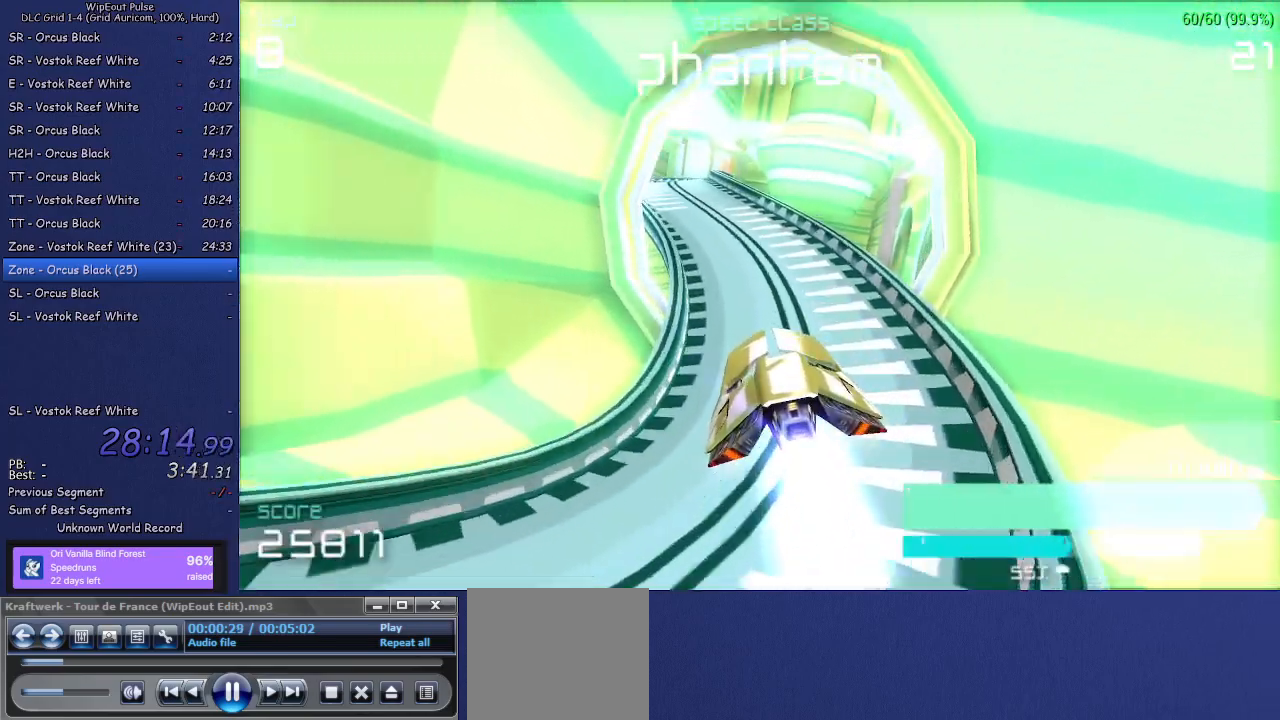
{"buttons": [], "left_stick": "left", "right_stick": "center", "events": [[217, "left_stick", "center"], [300, "left_stick", "left"]]}
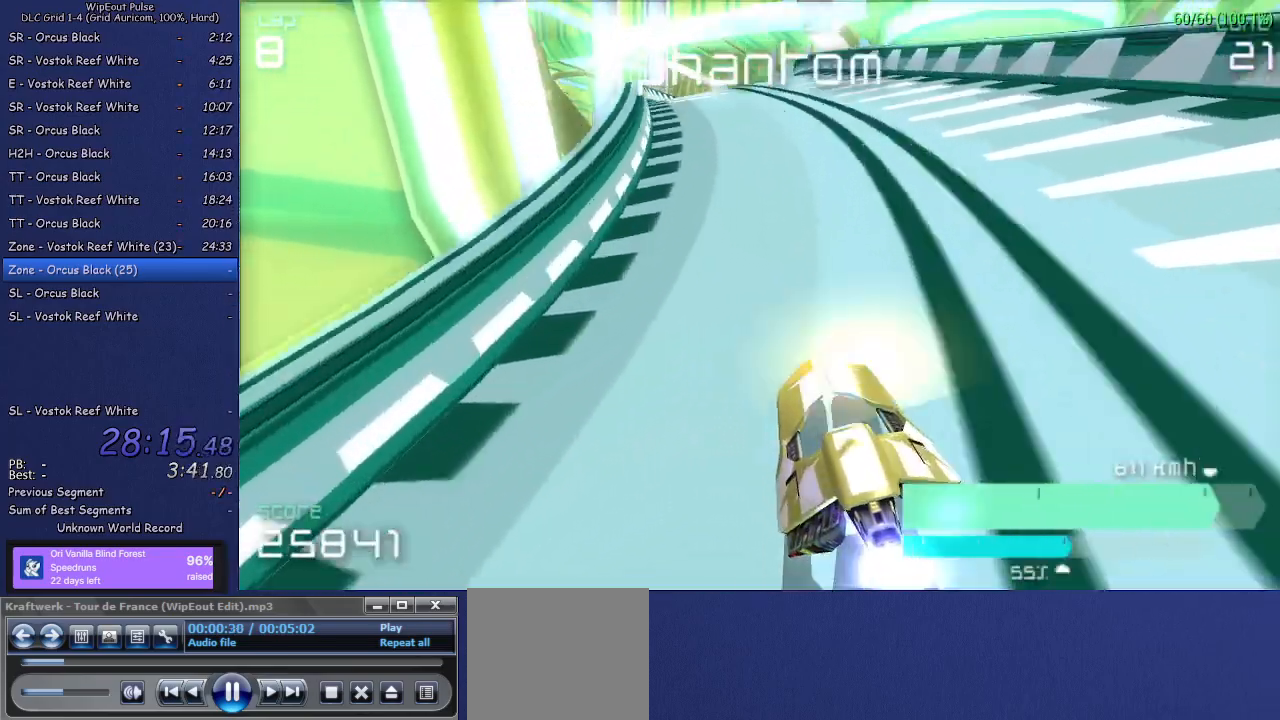
{"buttons": [], "left_stick": "center", "right_stick": "center", "events": [[50, "left_stick", "center"]]}
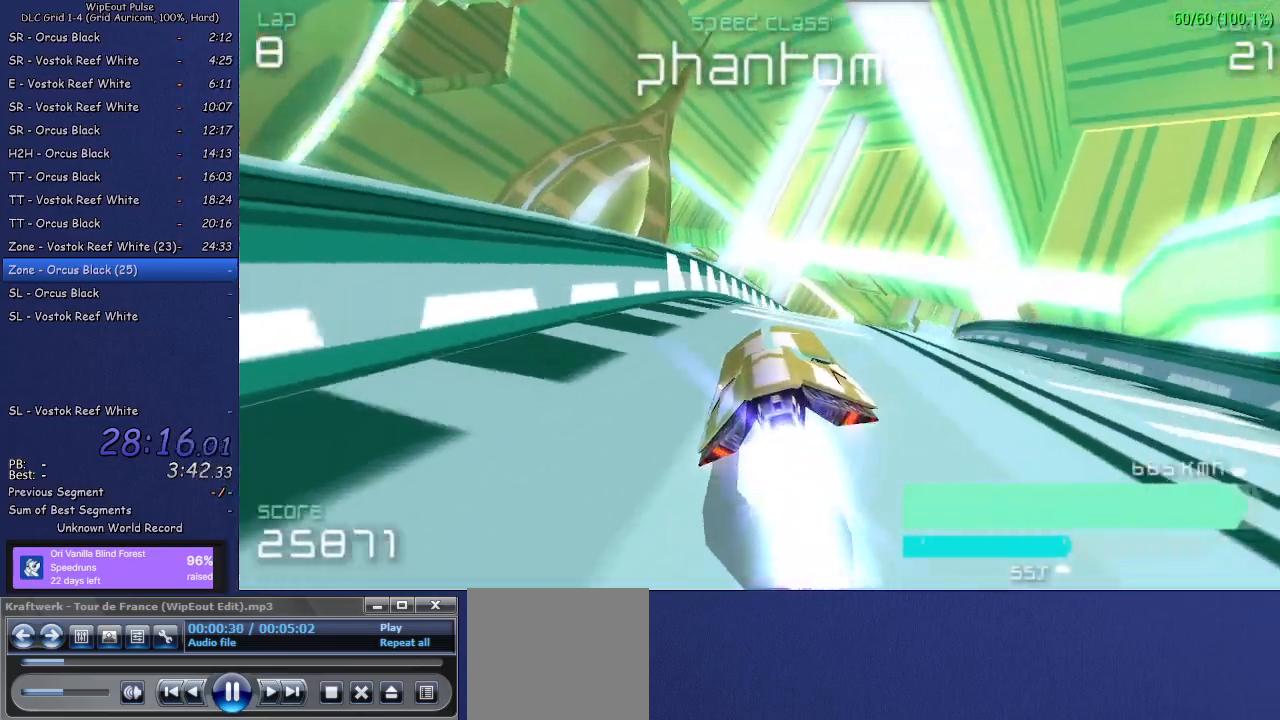
{"buttons": [], "left_stick": "up-right", "right_stick": "center", "events": [[117, "left_stick", "up-right"]]}
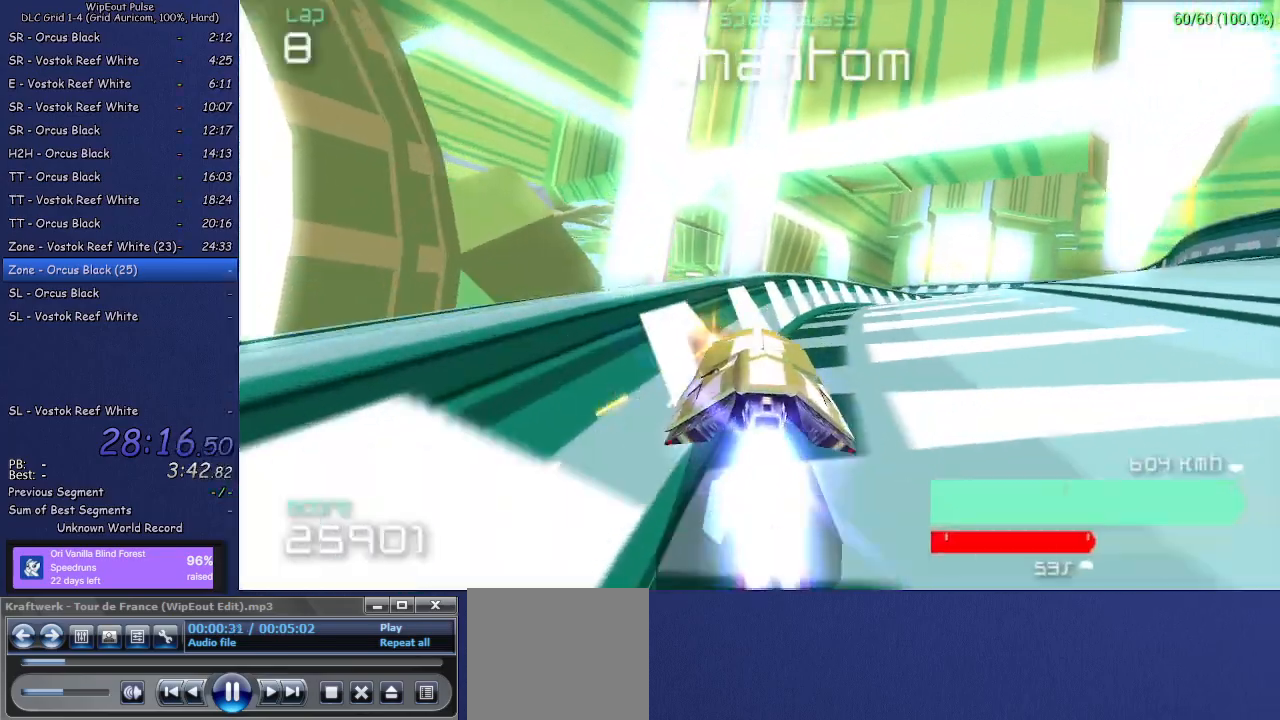
{"buttons": [], "left_stick": "center", "right_stick": "center", "events": [[300, "left_stick", "center"]]}
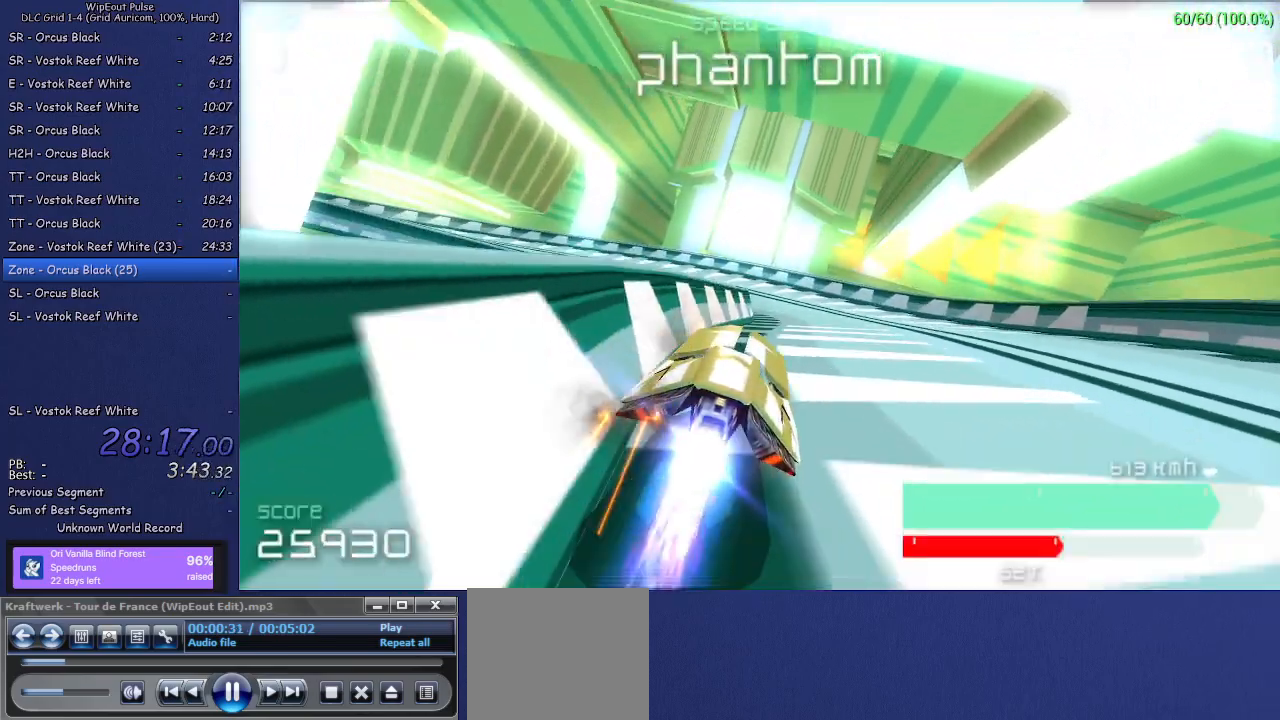
{"buttons": ["L1"], "left_stick": "left", "right_stick": "center", "events": [[133, "left_stick", "left"], [167, "L1", "down"]]}
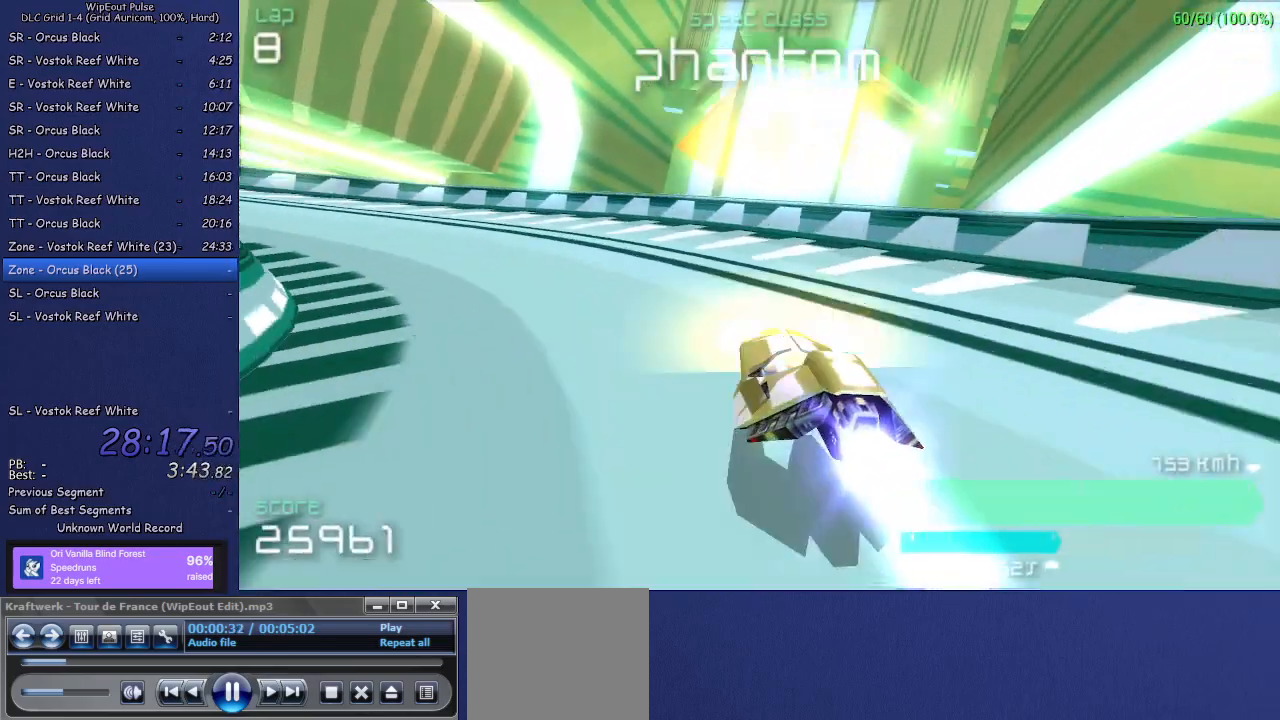
{"buttons": [], "left_stick": "left", "right_stick": "center", "events": [[150, "L1", "up"], [317, "left_stick", "center"], [467, "left_stick", "left"]]}
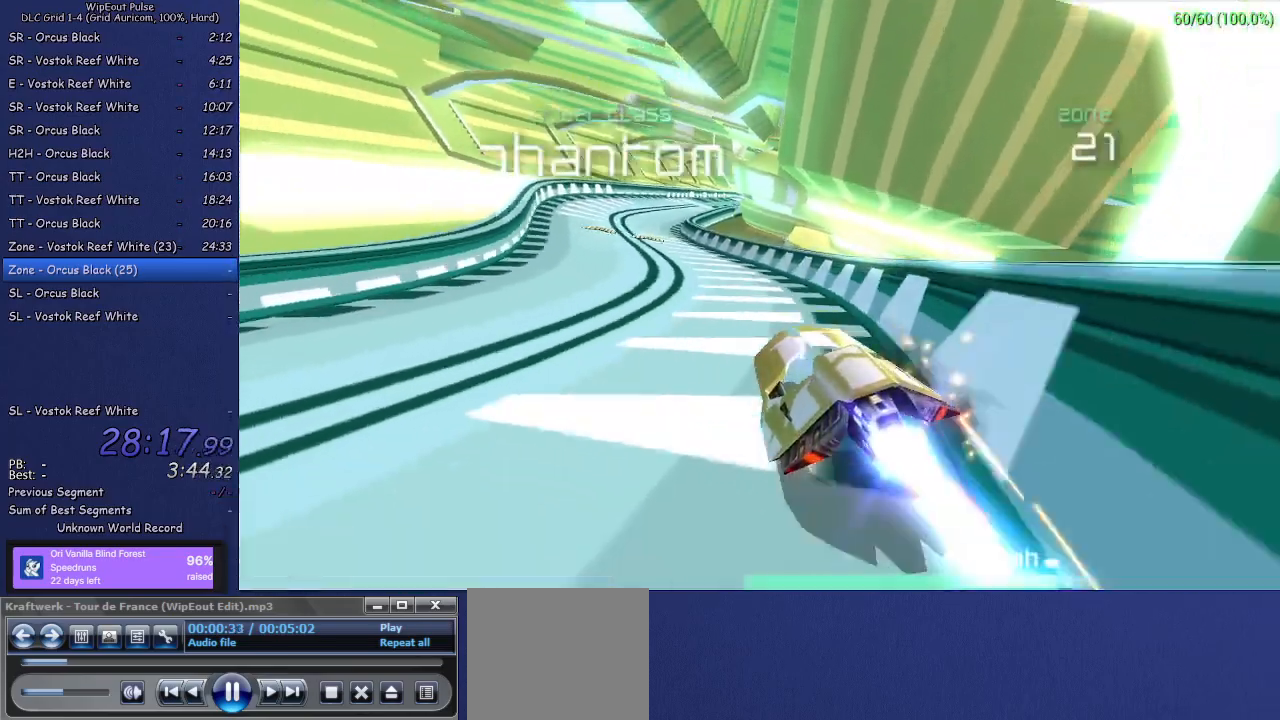
{"buttons": ["R1"], "left_stick": "right", "right_stick": "center", "events": [[117, "left_stick", "center"], [283, "left_stick", "right"], [450, "R1", "down"]]}
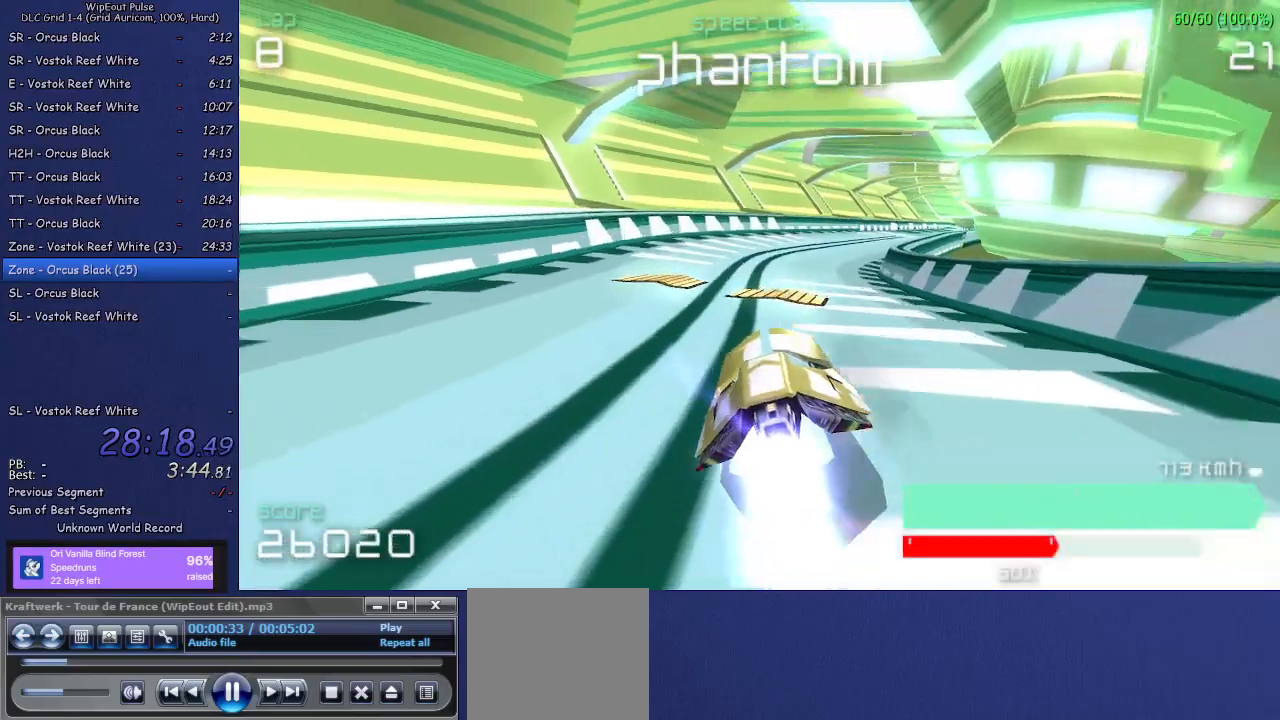
{"buttons": [], "left_stick": "center", "right_stick": "center", "events": [[50, "R1", "up"], [150, "left_stick", "center"]]}
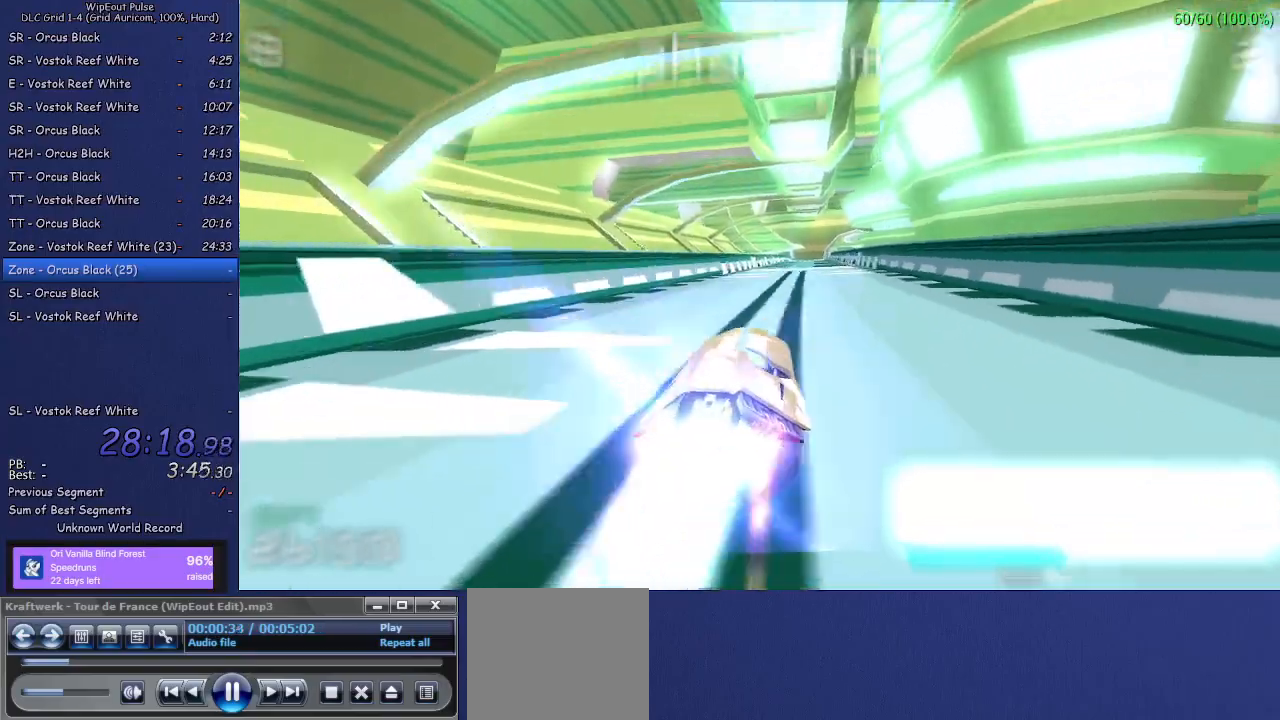
{"buttons": [], "left_stick": "center", "right_stick": "center", "events": [[117, "left_stick", "right"], [267, "left_stick", "center"]]}
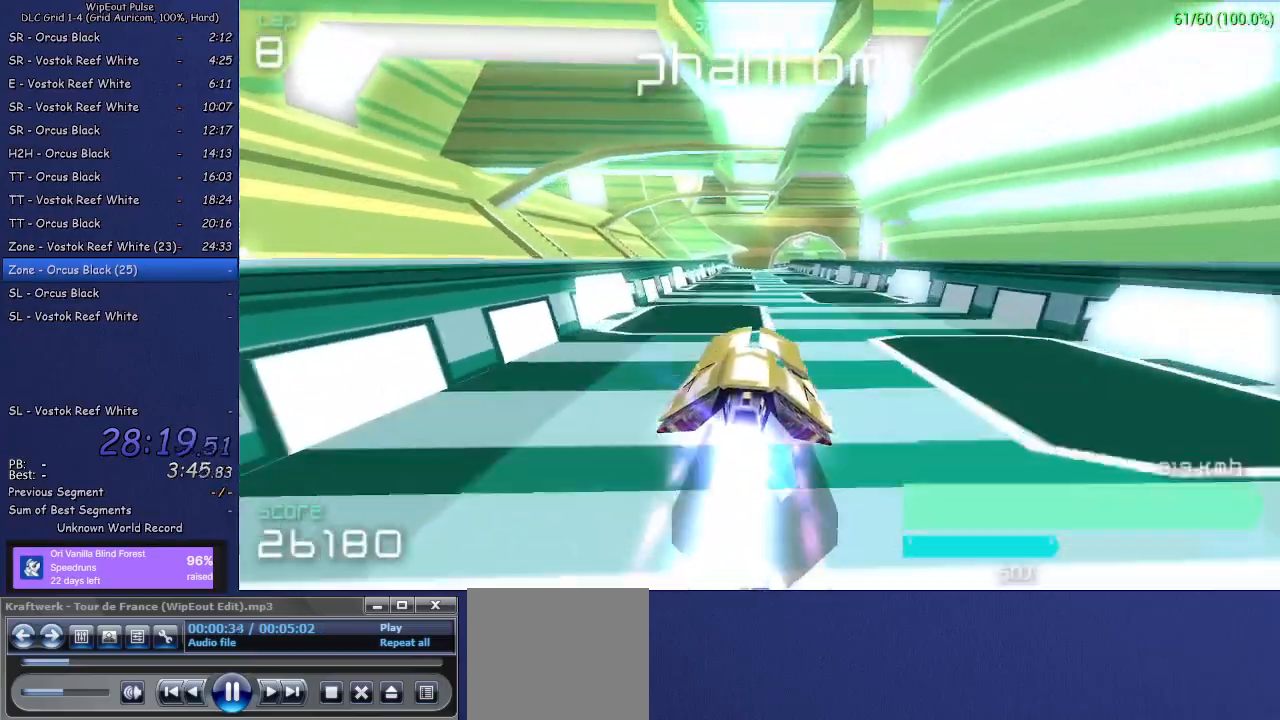
{"buttons": [], "left_stick": "left", "right_stick": "center", "events": [[150, "left_stick", "up-right"], [317, "left_stick", "center"], [450, "left_stick", "left"]]}
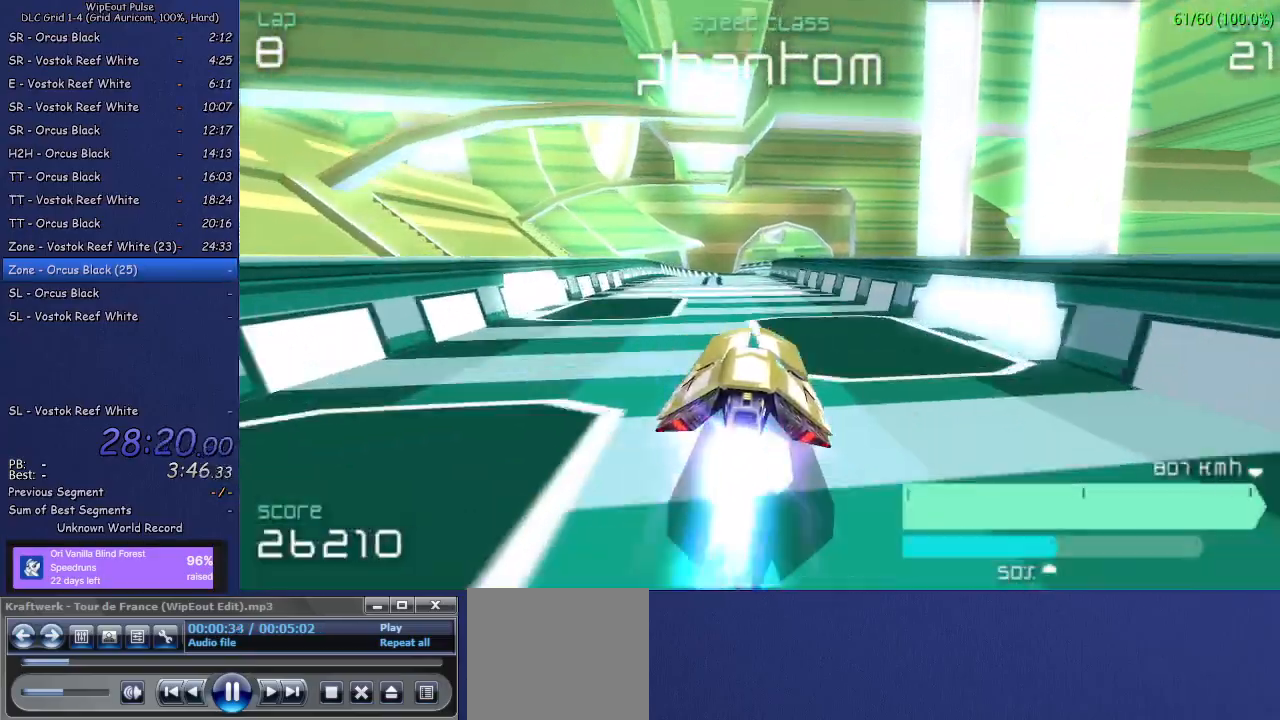
{"buttons": [], "left_stick": "center", "right_stick": "center", "events": [[117, "left_stick", "center"], [283, "left_stick", "right"], [417, "left_stick", "center"]]}
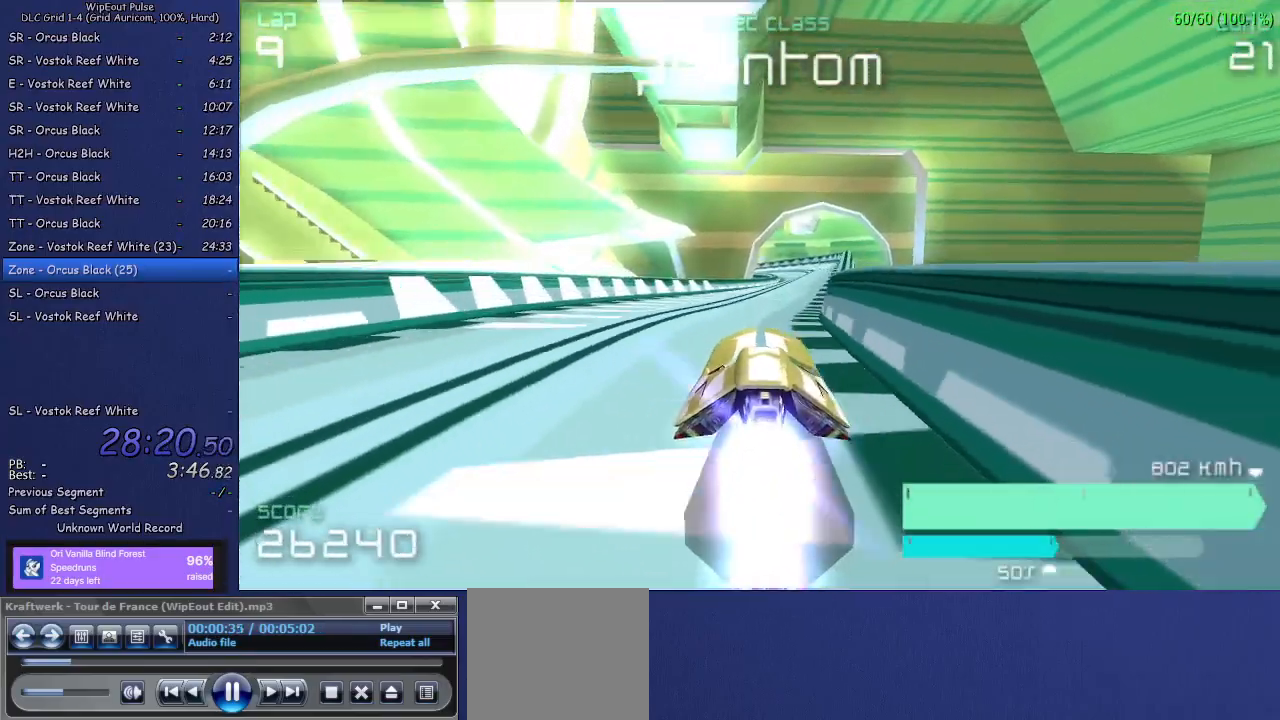
{"buttons": [], "left_stick": "center", "right_stick": "center", "events": [[67, "left_stick", "right"], [233, "left_stick", "center"]]}
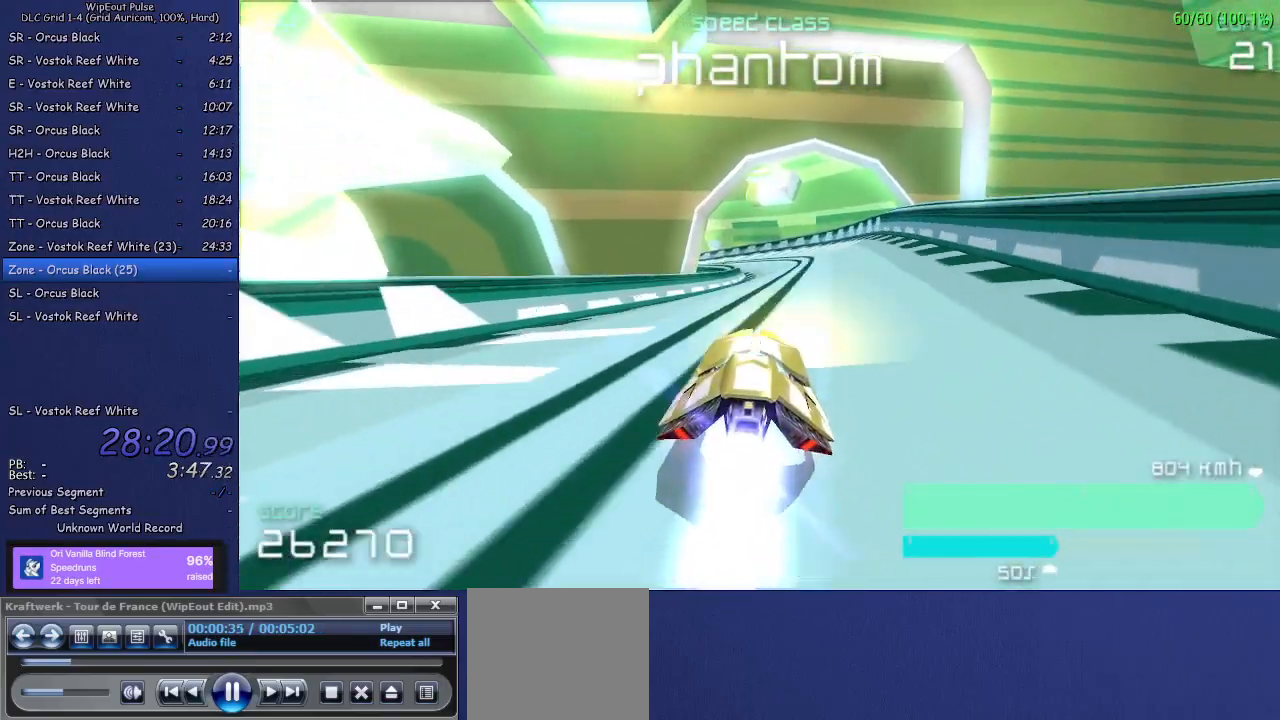
{"buttons": ["L1"], "left_stick": "left", "right_stick": "center", "events": [[100, "left_stick", "left"], [367, "L1", "down"]]}
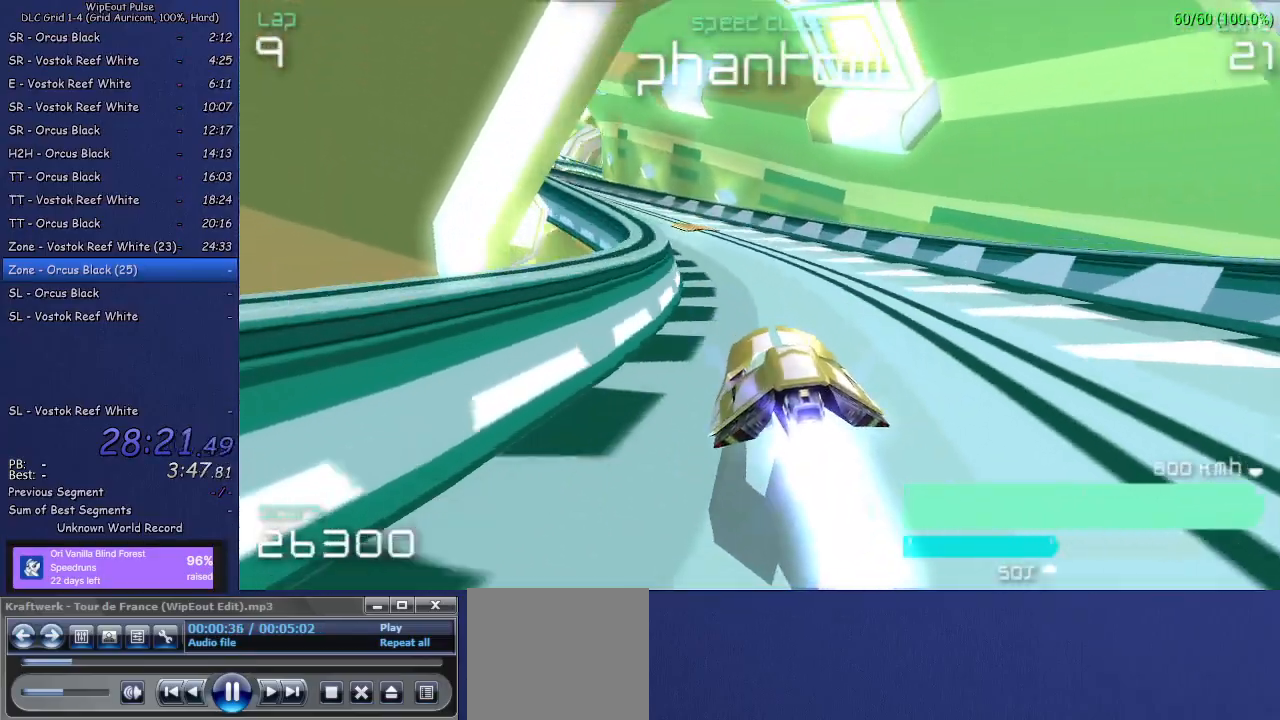
{"buttons": [], "left_stick": "up-right", "right_stick": "center", "events": [[17, "L1", "up"], [250, "left_stick", "center"], [500, "left_stick", "up-right"]]}
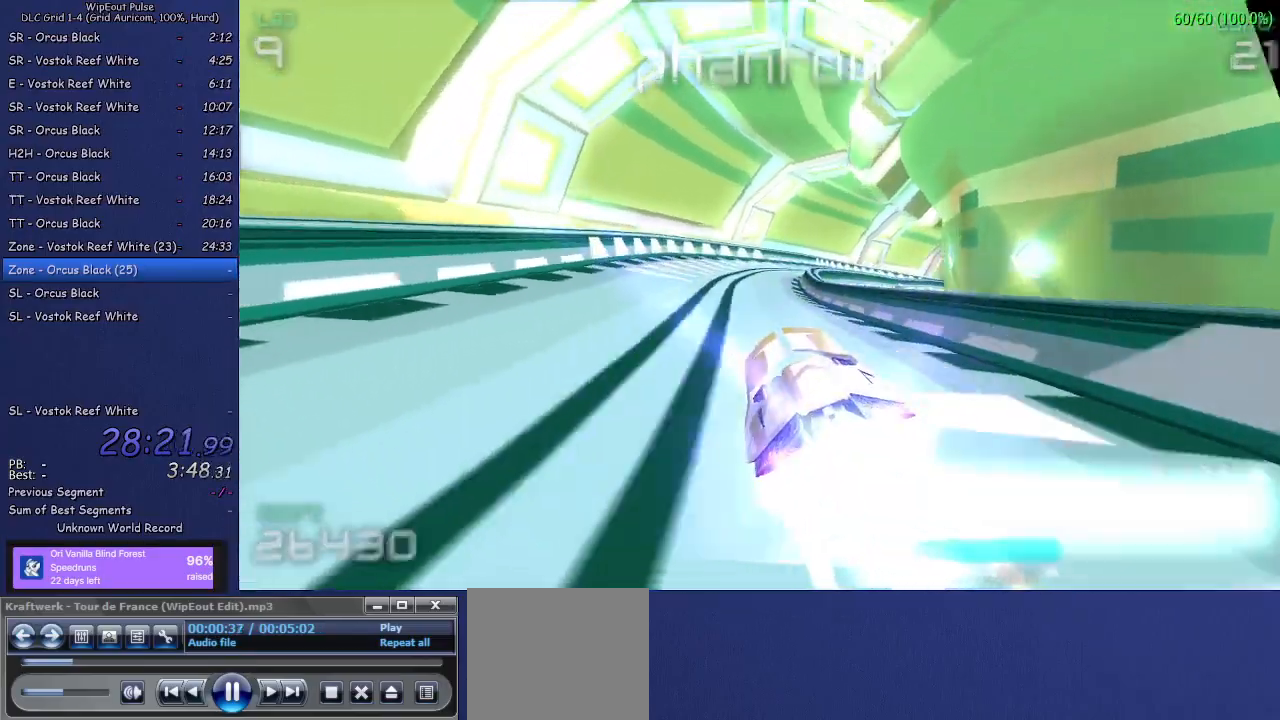
{"buttons": [], "left_stick": "up-right", "right_stick": "center", "events": [[67, "R1", "down"], [183, "R1", "up"]]}
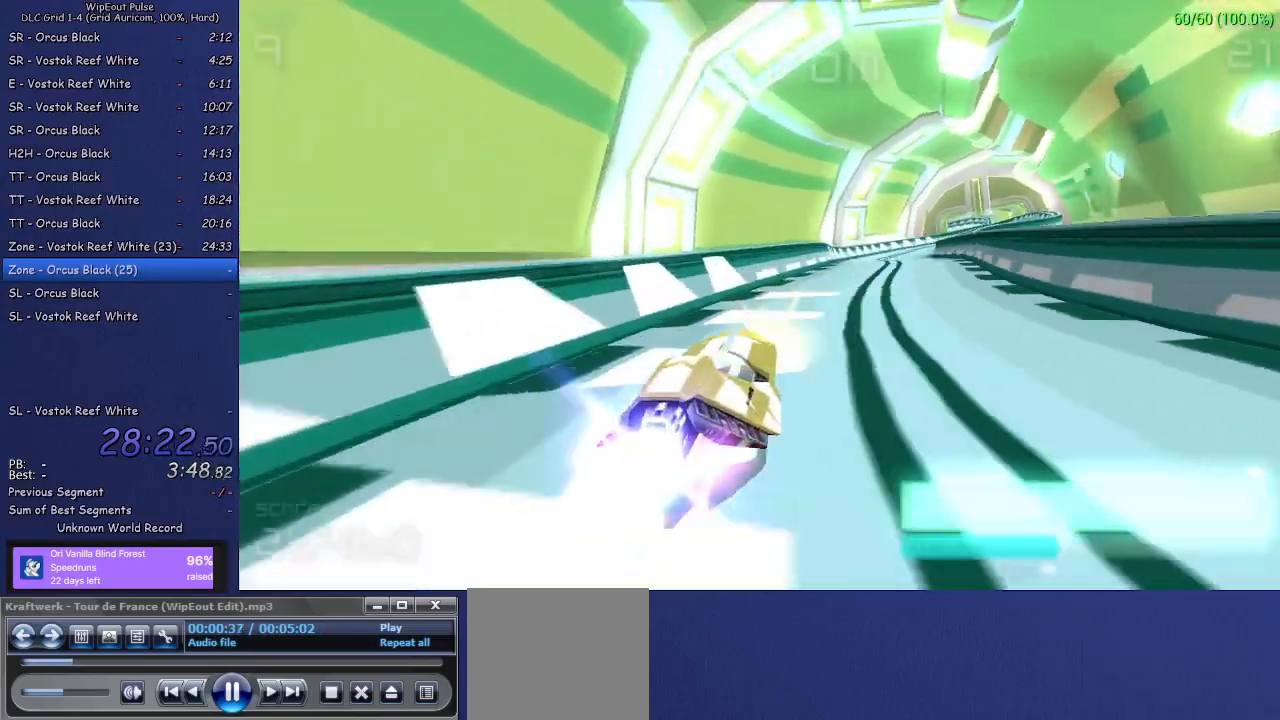
{"buttons": [], "left_stick": "right", "right_stick": "center", "events": [[50, "left_stick", "center"], [433, "left_stick", "right"]]}
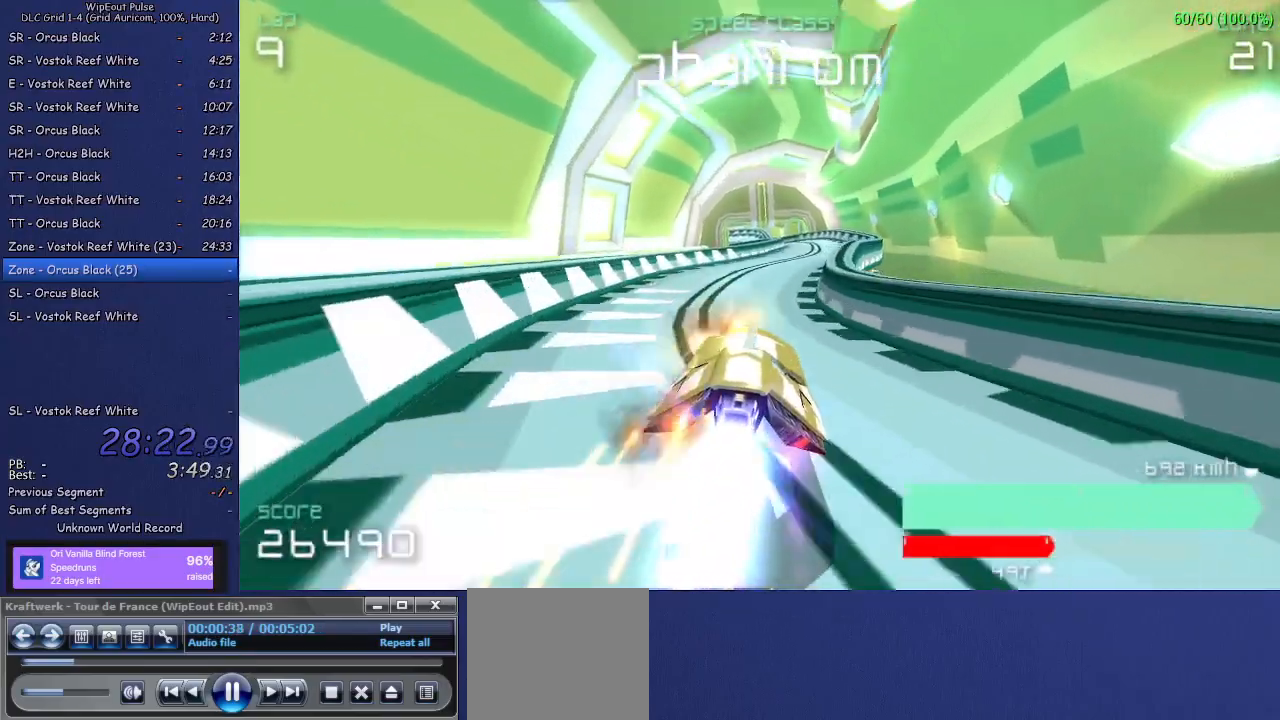
{"buttons": [], "left_stick": "left", "right_stick": "center", "events": [[167, "left_stick", "center"], [367, "left_stick", "left"]]}
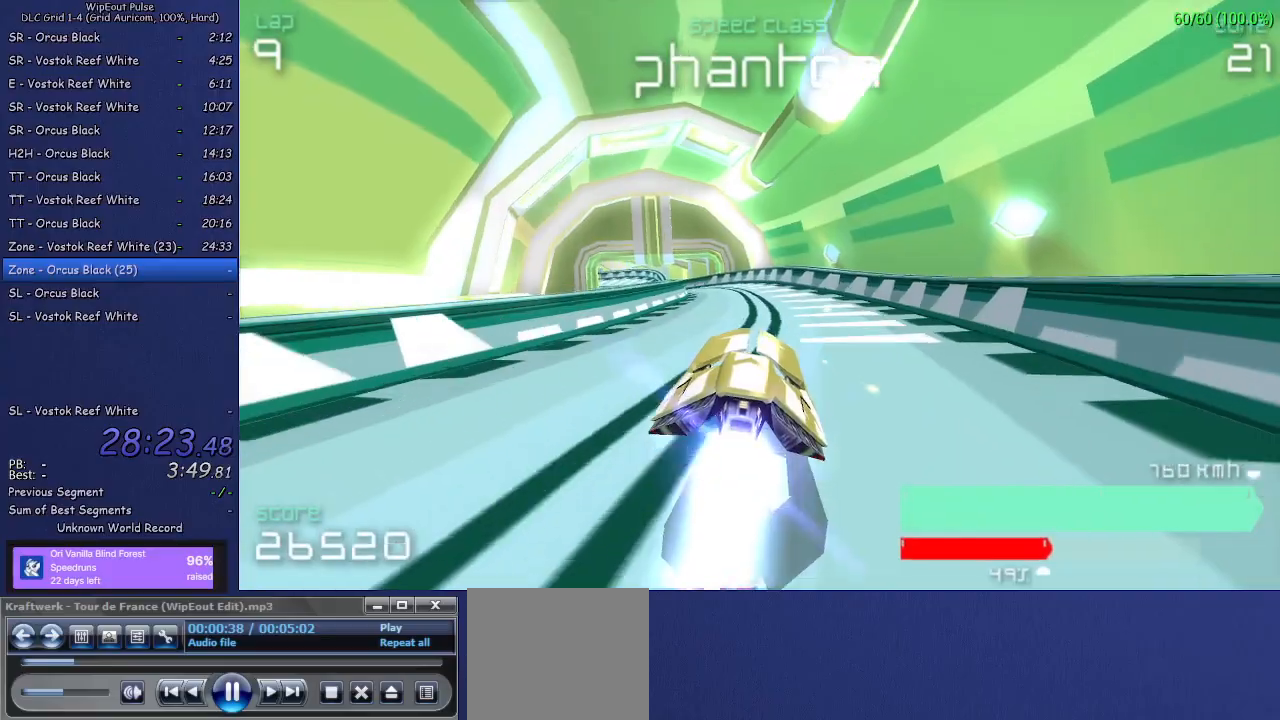
{"buttons": [], "left_stick": "left", "right_stick": "center", "events": [[33, "L1", "down"], [117, "L1", "up"], [200, "left_stick", "center"], [283, "left_stick", "right"], [400, "left_stick", "center"], [500, "left_stick", "left"]]}
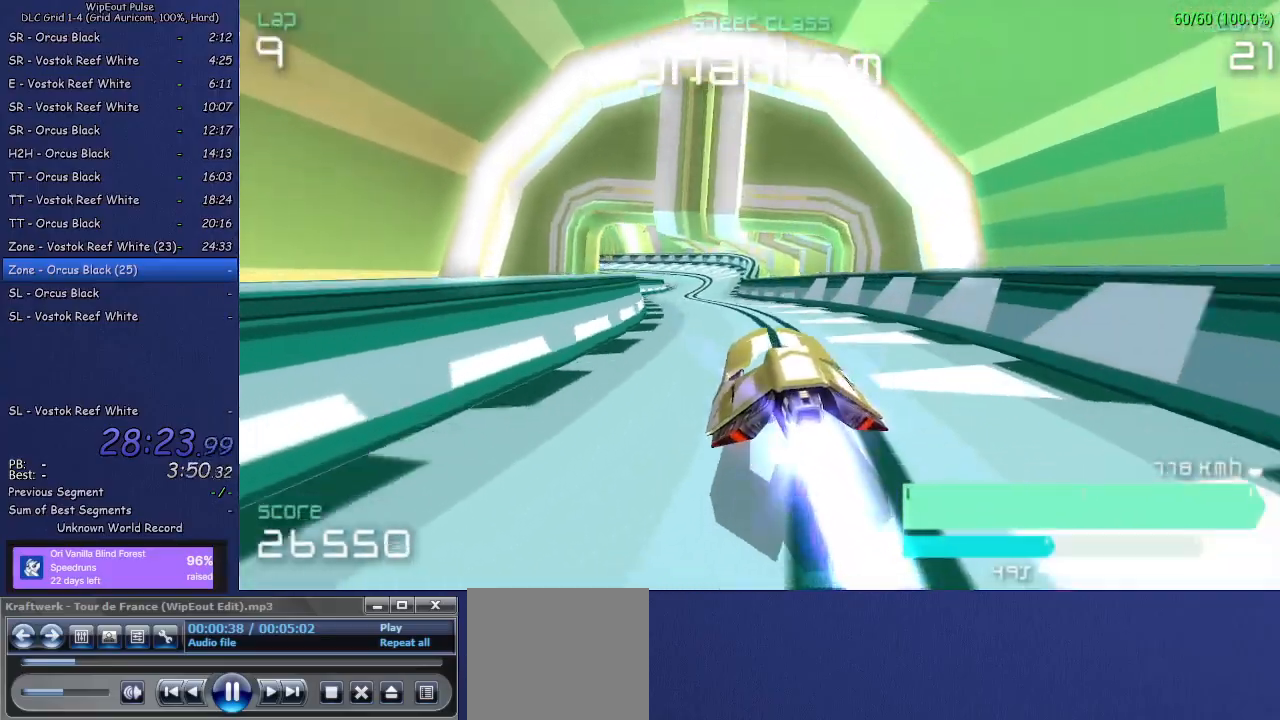
{"buttons": [], "left_stick": "left", "right_stick": "center", "events": [[133, "left_stick", "center"], [250, "left_stick", "left"]]}
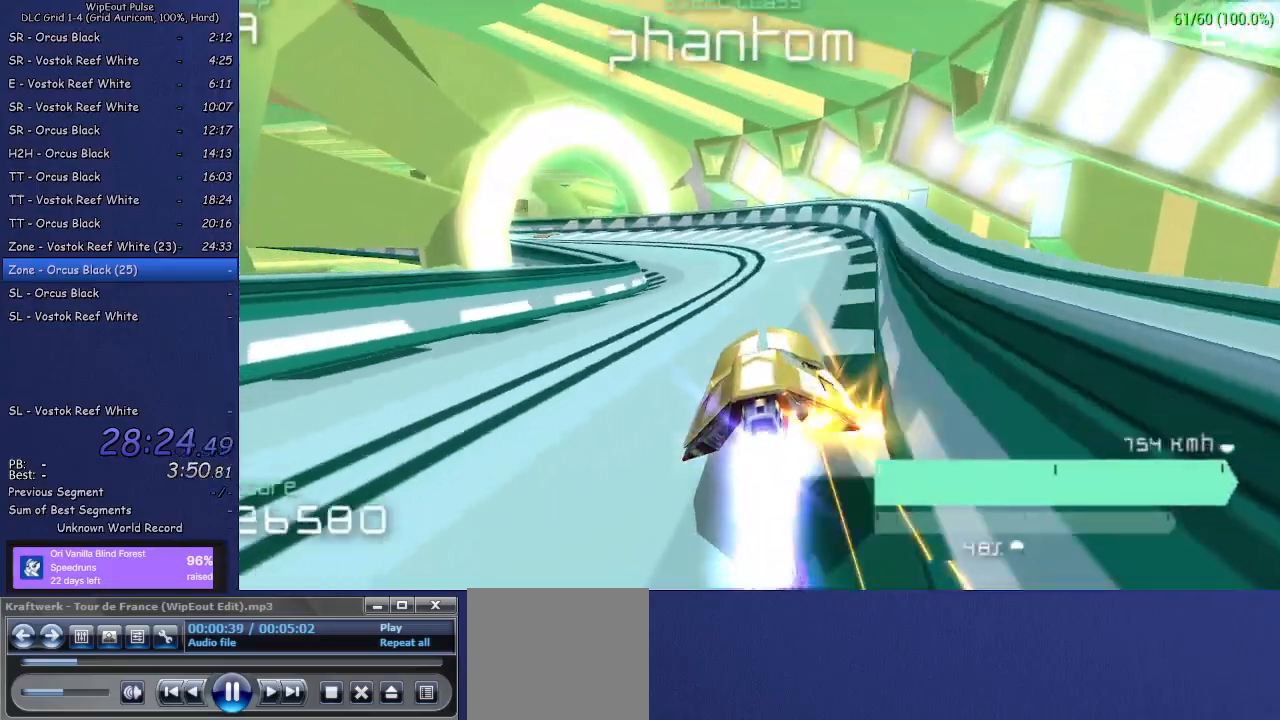
{"buttons": [], "left_stick": "left", "right_stick": "center", "events": [[50, "L1", "down"], [183, "L1", "up"]]}
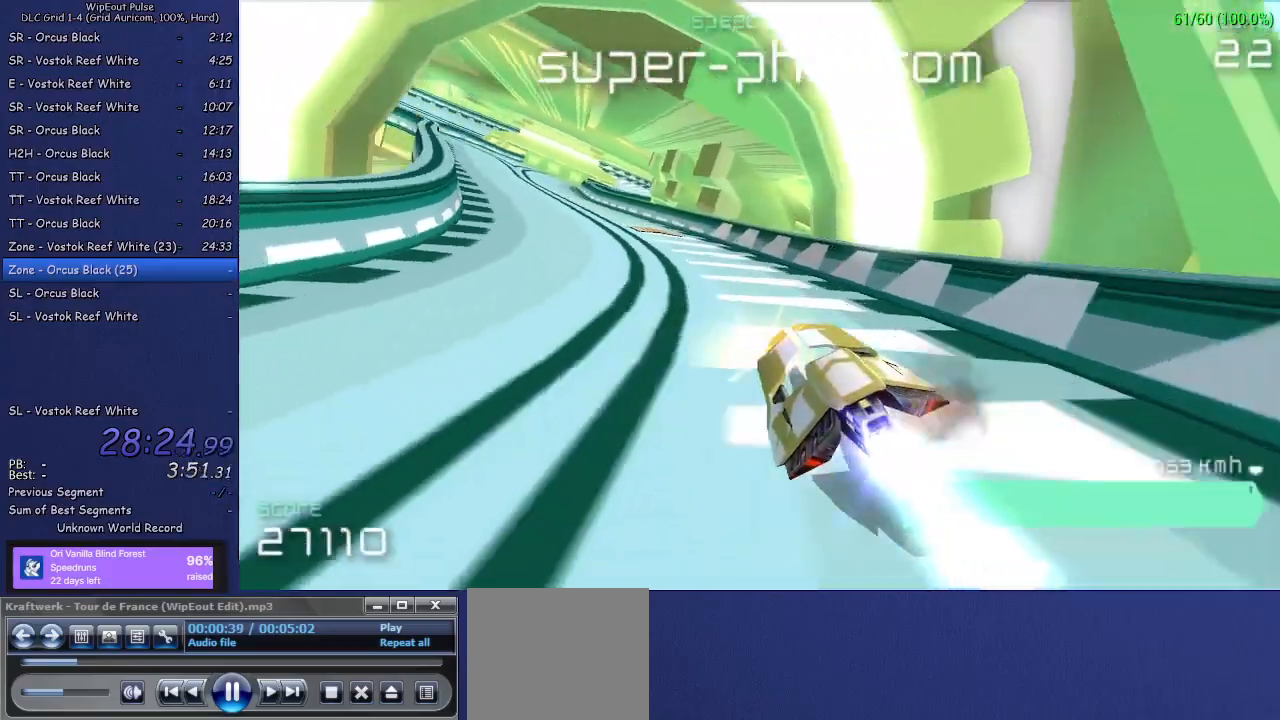
{"buttons": [], "left_stick": "center", "right_stick": "center", "events": [[167, "left_stick", "center"]]}
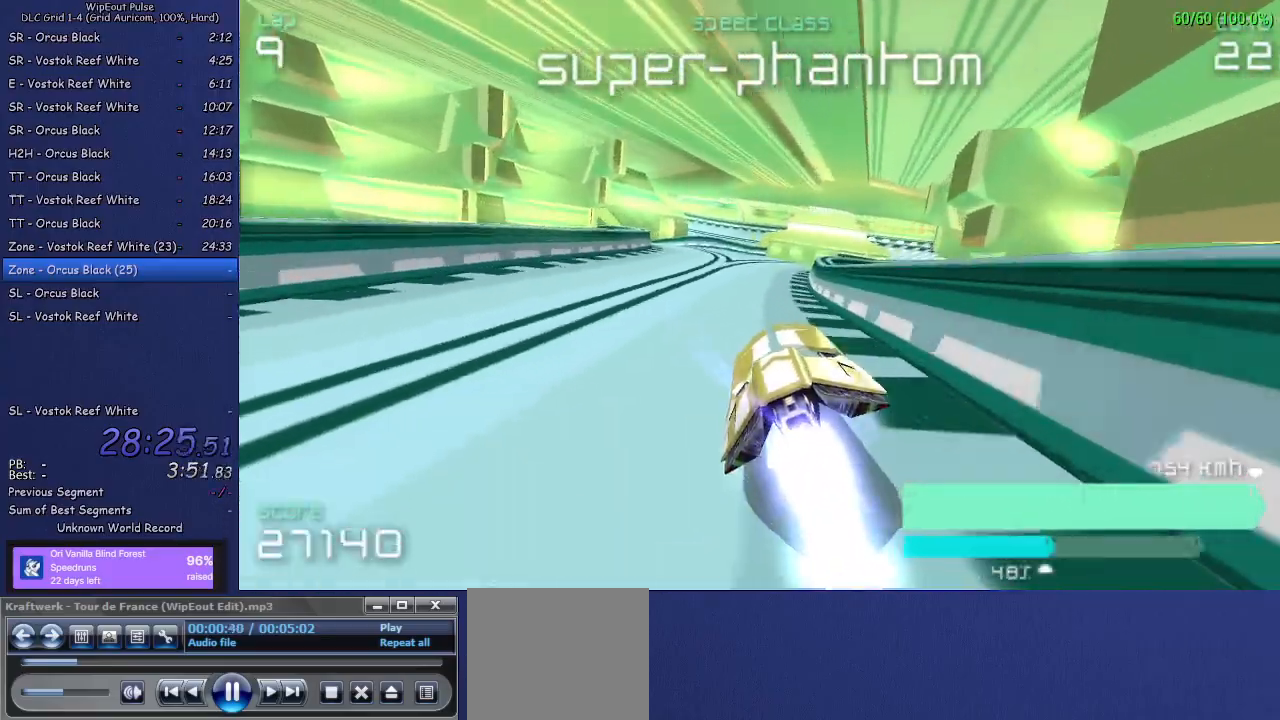
{"buttons": [], "left_stick": "left", "right_stick": "center", "events": [[67, "left_stick", "left"], [383, "L1", "down"], [500, "L1", "up"]]}
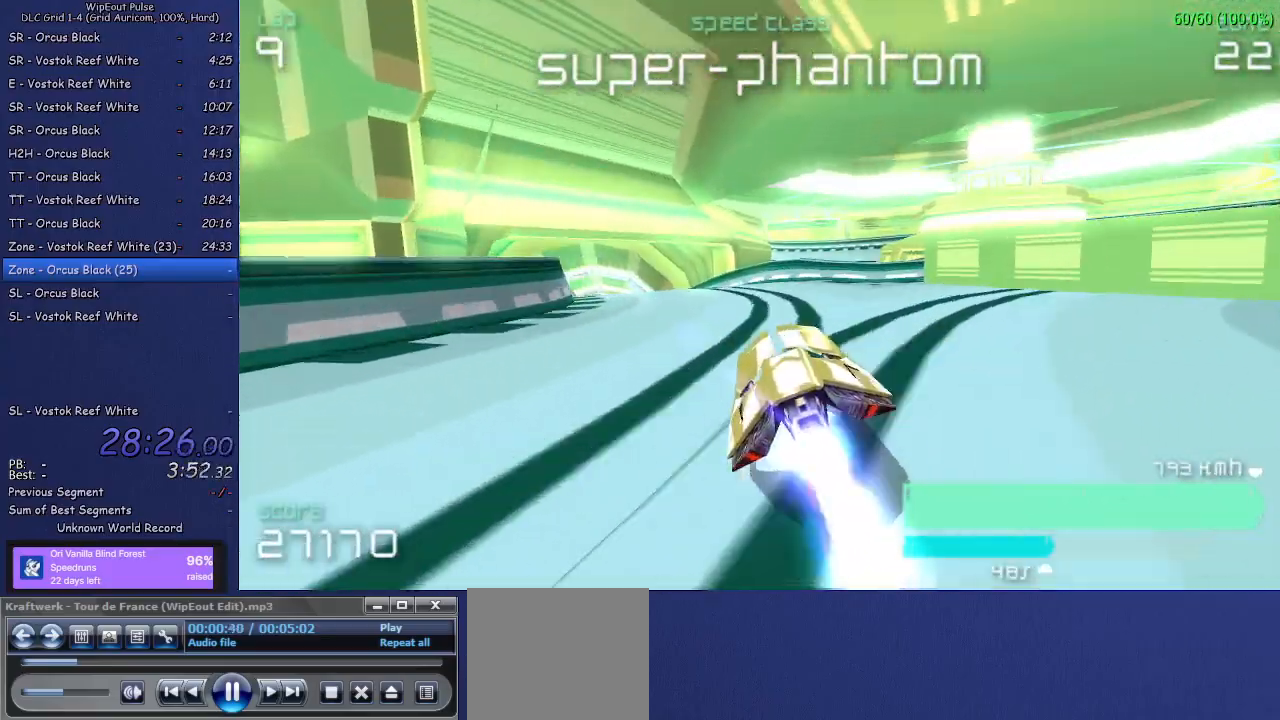
{"buttons": [], "left_stick": "center", "right_stick": "center", "events": [[17, "left_stick", "center"], [200, "left_stick", "right"], [250, "left_stick", "up-right"], [367, "left_stick", "center"]]}